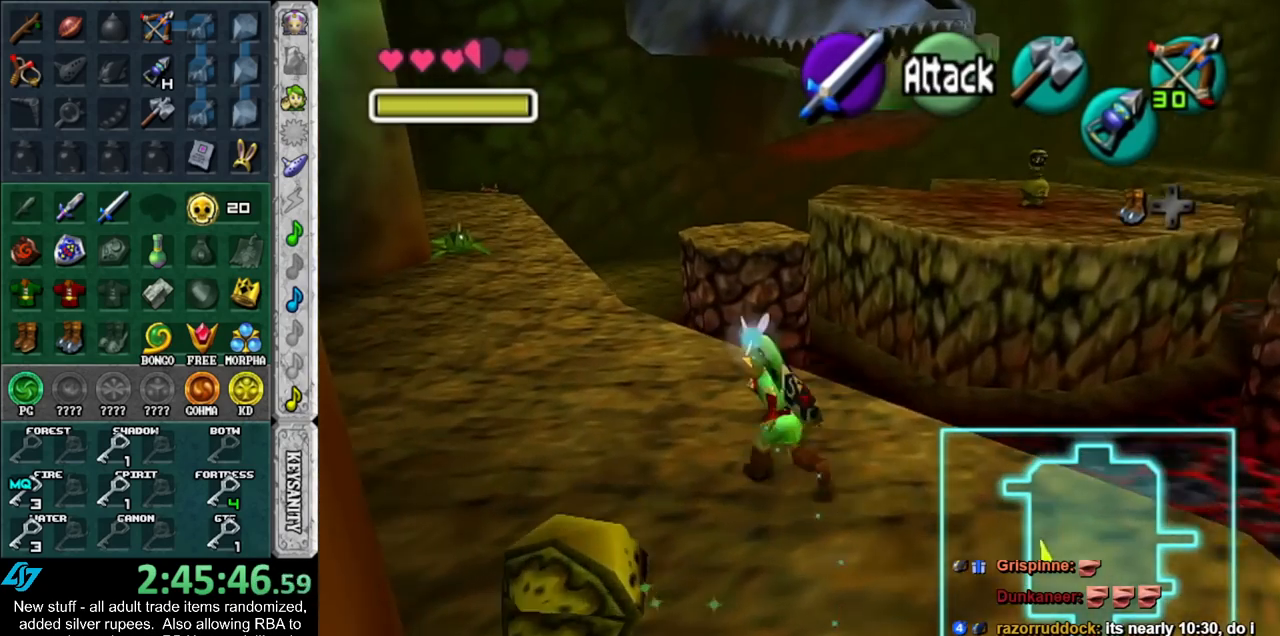
Gameplay with a controller (Nintendo layout); each line is a JSON object with the inputs held at the frame after it. "events" lists button and stick changes between this image and that frame as [ms after this image, input, new state], when the widget could be followed in between. Not read: L3 R3.
{"buttons": [], "left_stick": "up", "right_stick": "center", "events": [[50, "A", "up"], [367, "left_stick", "up"]]}
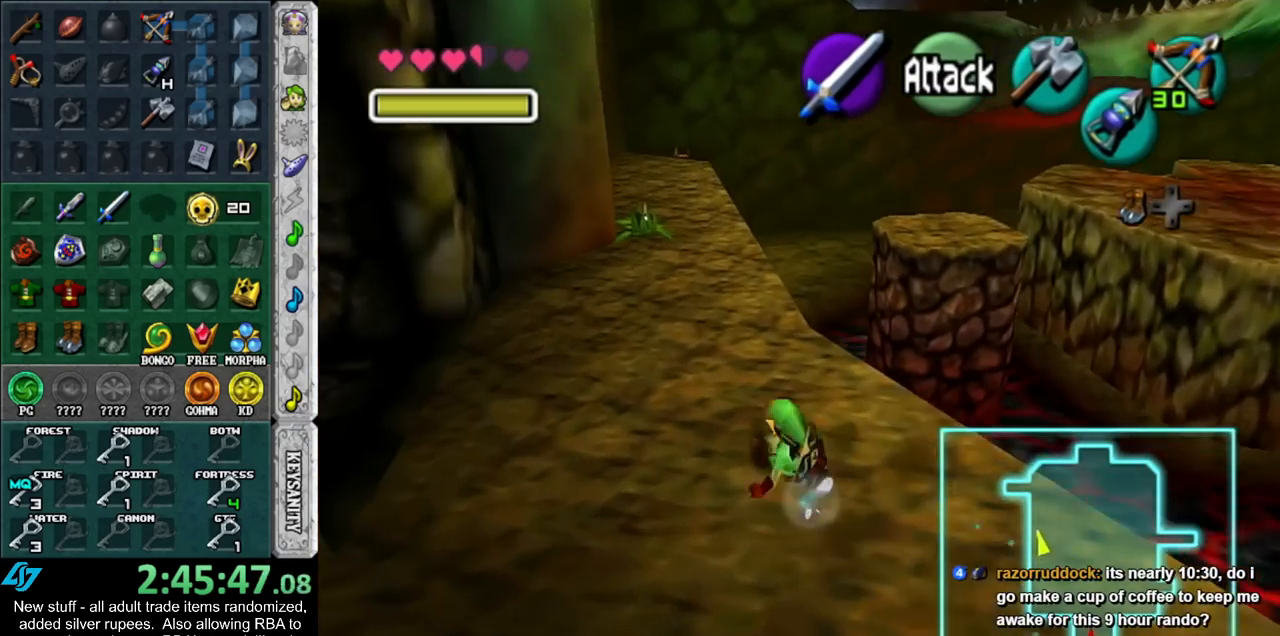
{"buttons": [], "left_stick": "up", "right_stick": "center", "events": [[167, "A", "down"], [367, "A", "up"]]}
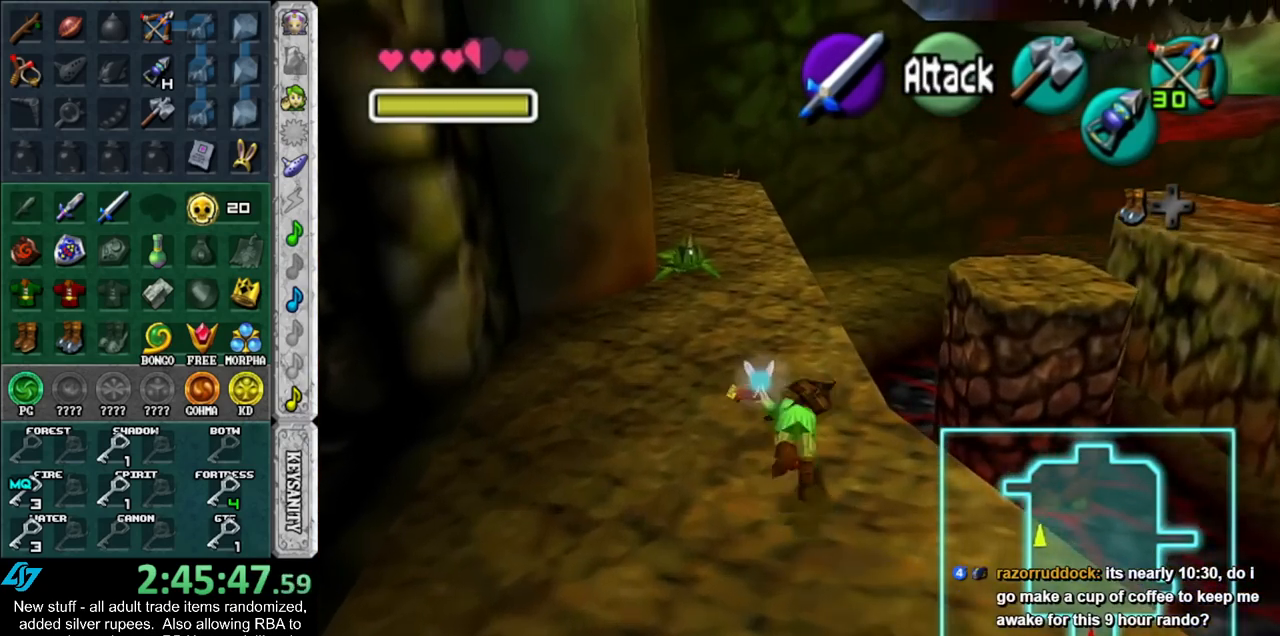
{"buttons": ["A"], "left_stick": "up", "right_stick": "center", "events": [[450, "A", "down"]]}
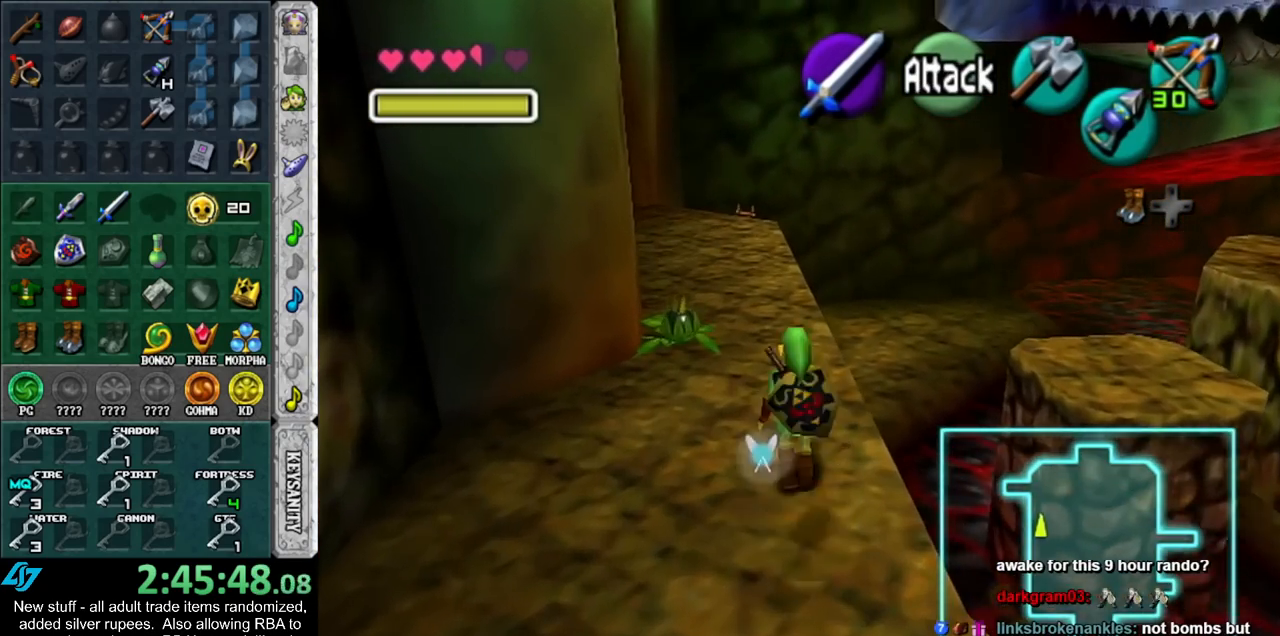
{"buttons": [], "left_stick": "up", "right_stick": "center", "events": [[167, "A", "up"]]}
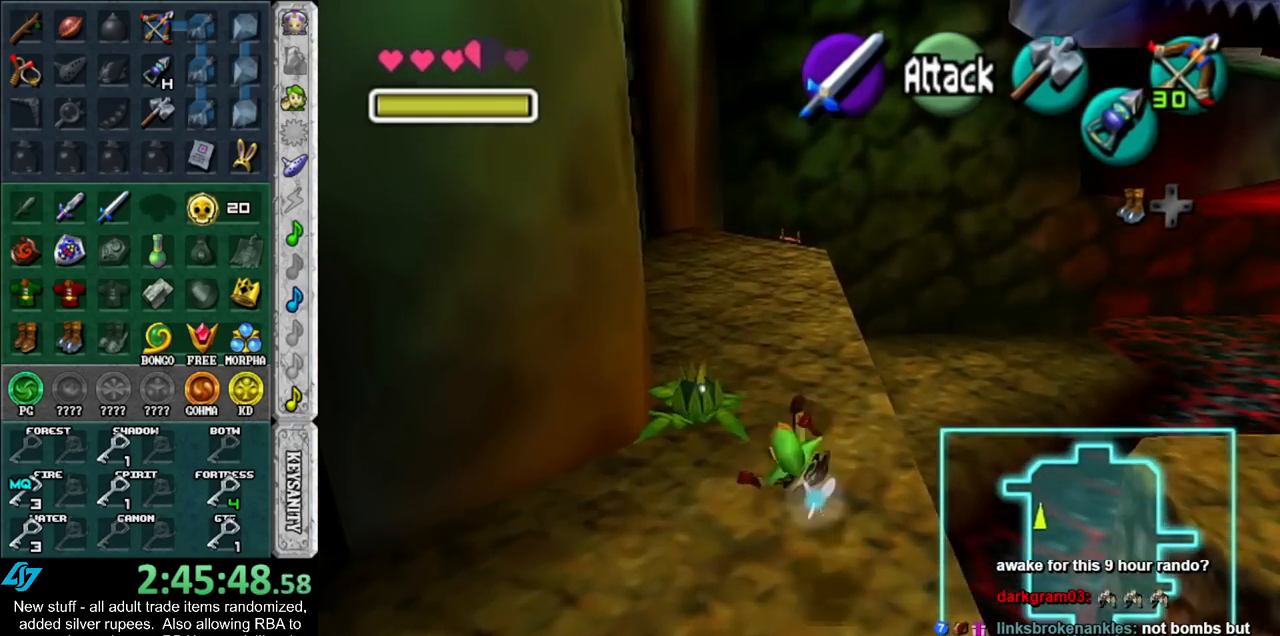
{"buttons": ["L1"], "left_stick": "up", "right_stick": "center", "events": [[83, "left_stick", "up-left"], [267, "A", "down"], [367, "L1", "down"], [417, "left_stick", "up"], [450, "A", "up"]]}
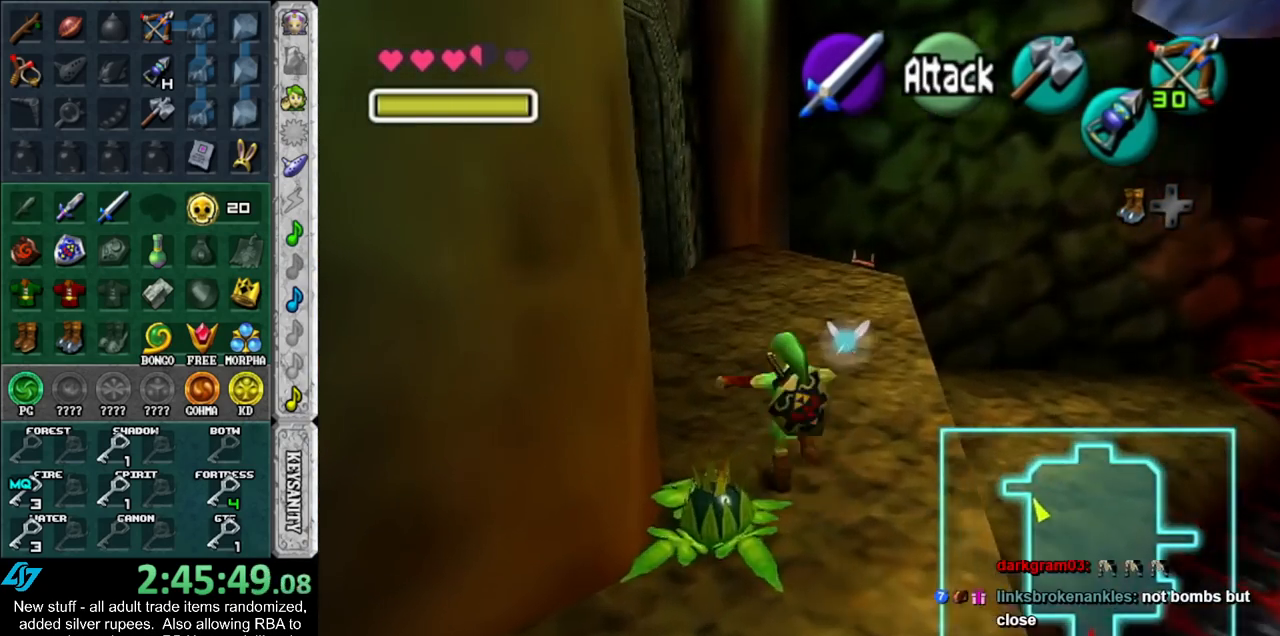
{"buttons": [], "left_stick": "up", "right_stick": "center", "events": [[117, "L1", "up"]]}
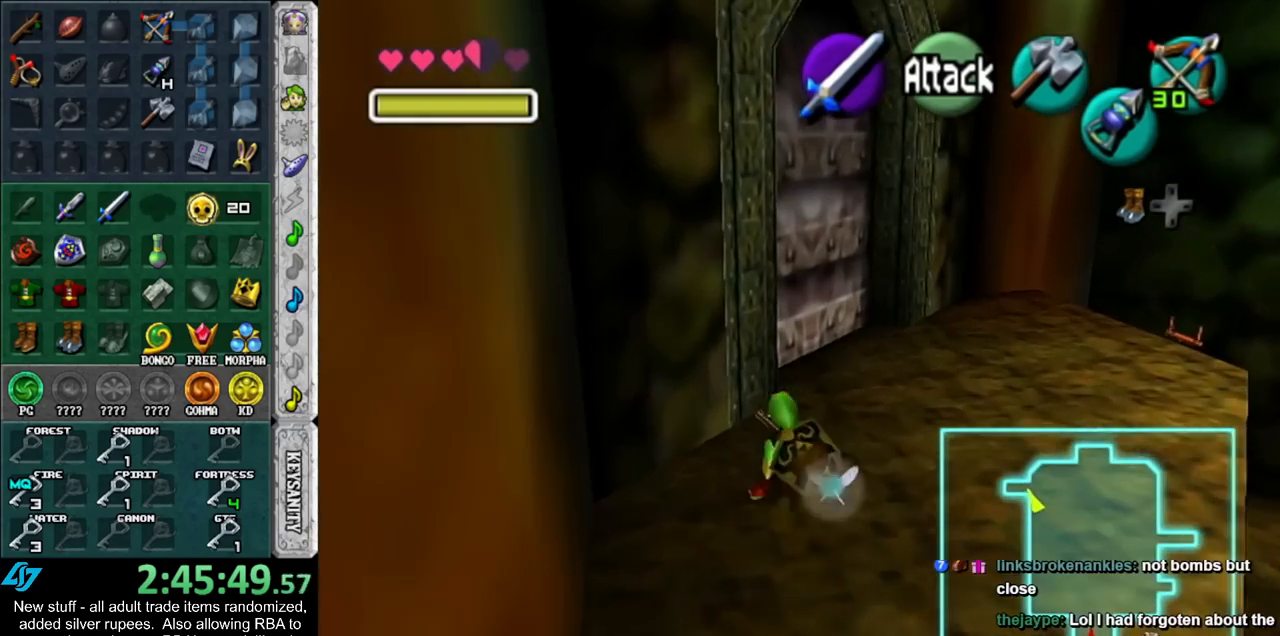
{"buttons": [], "left_stick": "up", "right_stick": "center", "events": []}
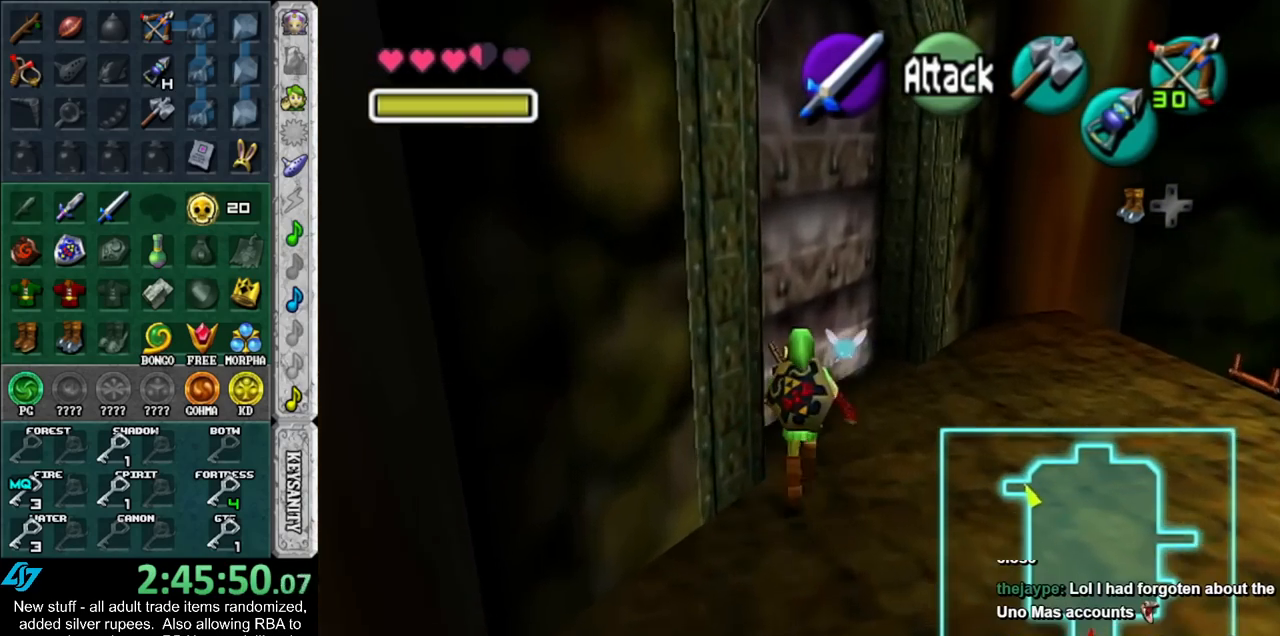
{"buttons": [], "left_stick": "center", "right_stick": "center", "events": [[83, "left_stick", "up-left"], [117, "A", "down"], [200, "A", "up"], [233, "left_stick", "center"], [300, "A", "down"], [367, "A", "up"], [433, "A", "down"], [483, "A", "up"]]}
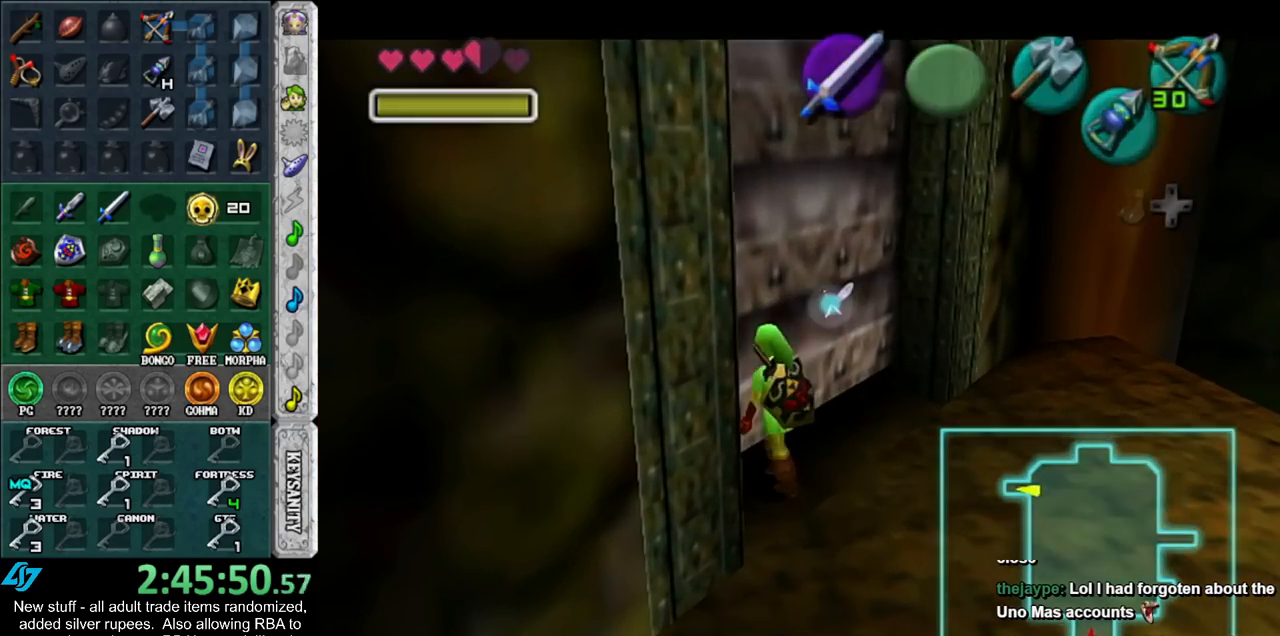
{"buttons": [], "left_stick": "up", "right_stick": "center", "events": [[50, "A", "down"], [117, "A", "up"], [117, "left_stick", "up"]]}
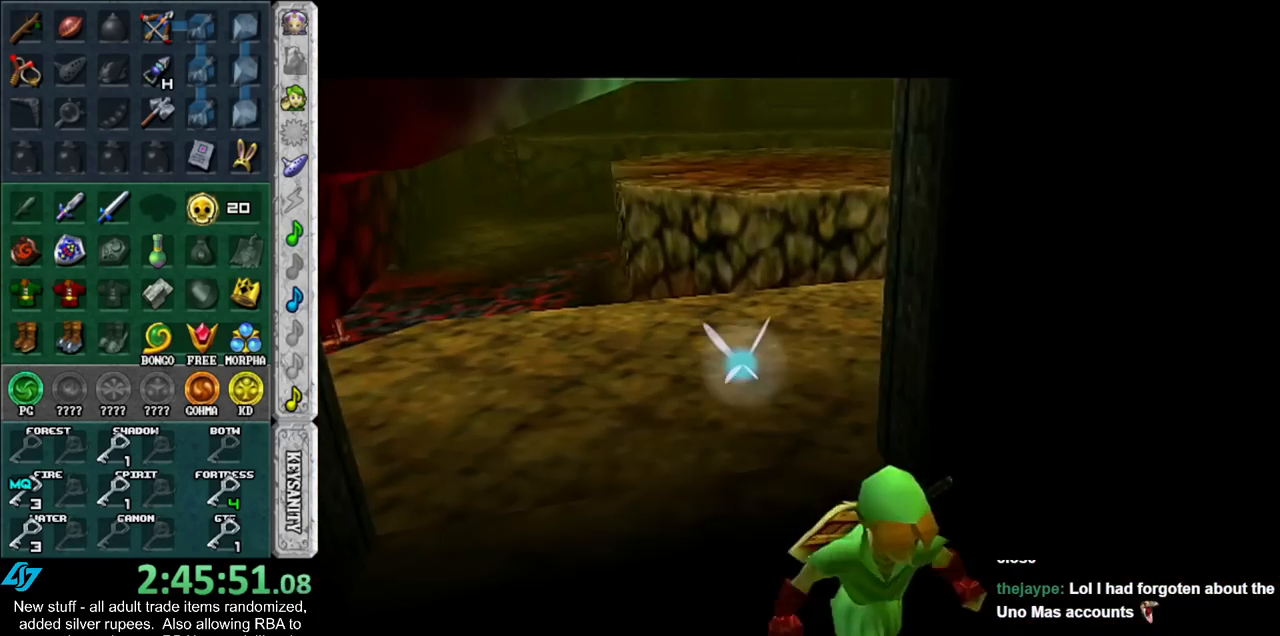
{"buttons": [], "left_stick": "up", "right_stick": "center", "events": []}
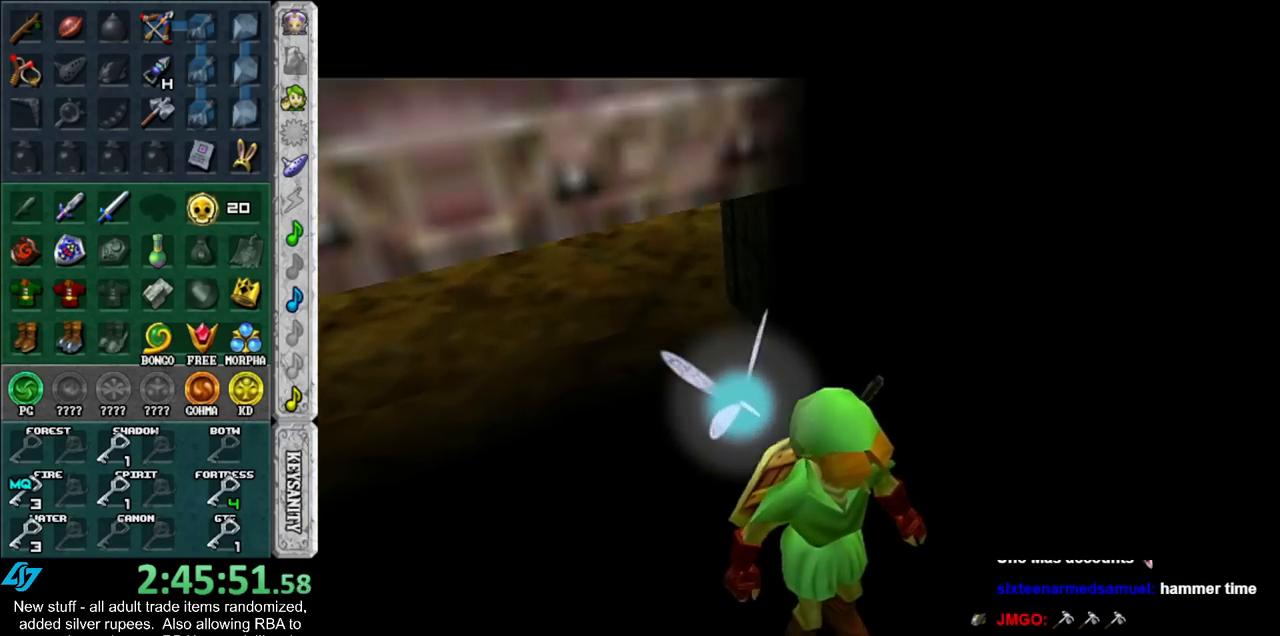
{"buttons": [], "left_stick": "up", "right_stick": "center", "events": []}
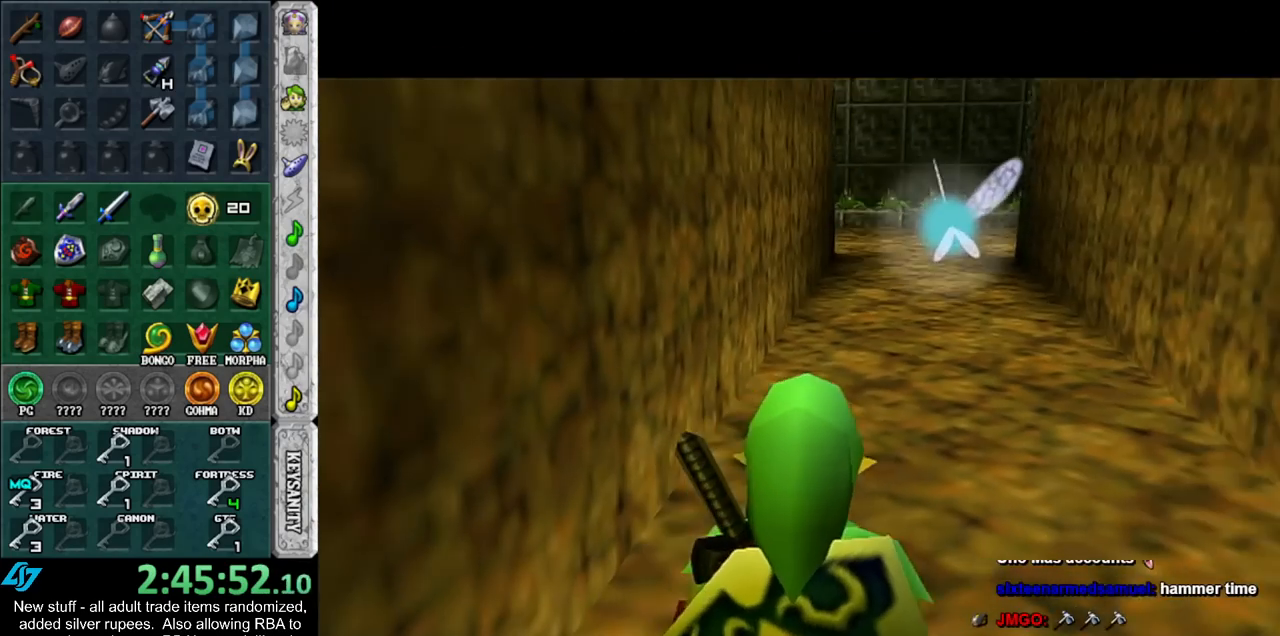
{"buttons": [], "left_stick": "down", "right_stick": "center", "events": [[367, "left_stick", "center"], [417, "left_stick", "down"]]}
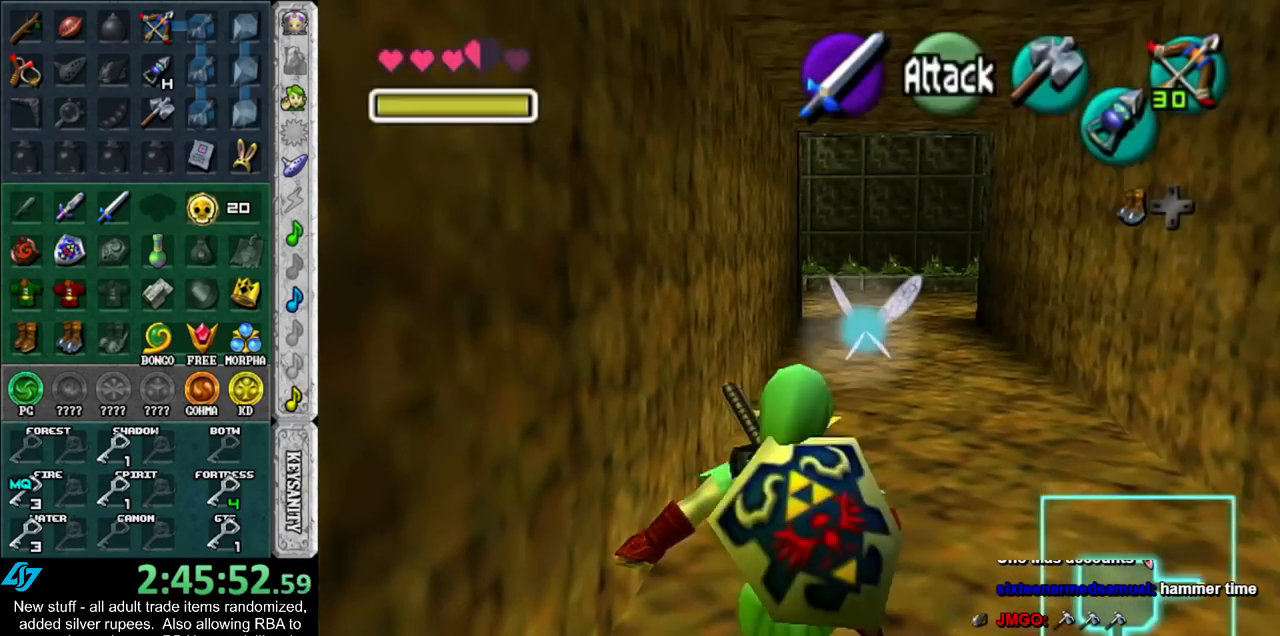
{"buttons": ["L1"], "left_stick": "down", "right_stick": "center", "events": [[17, "L1", "down"]]}
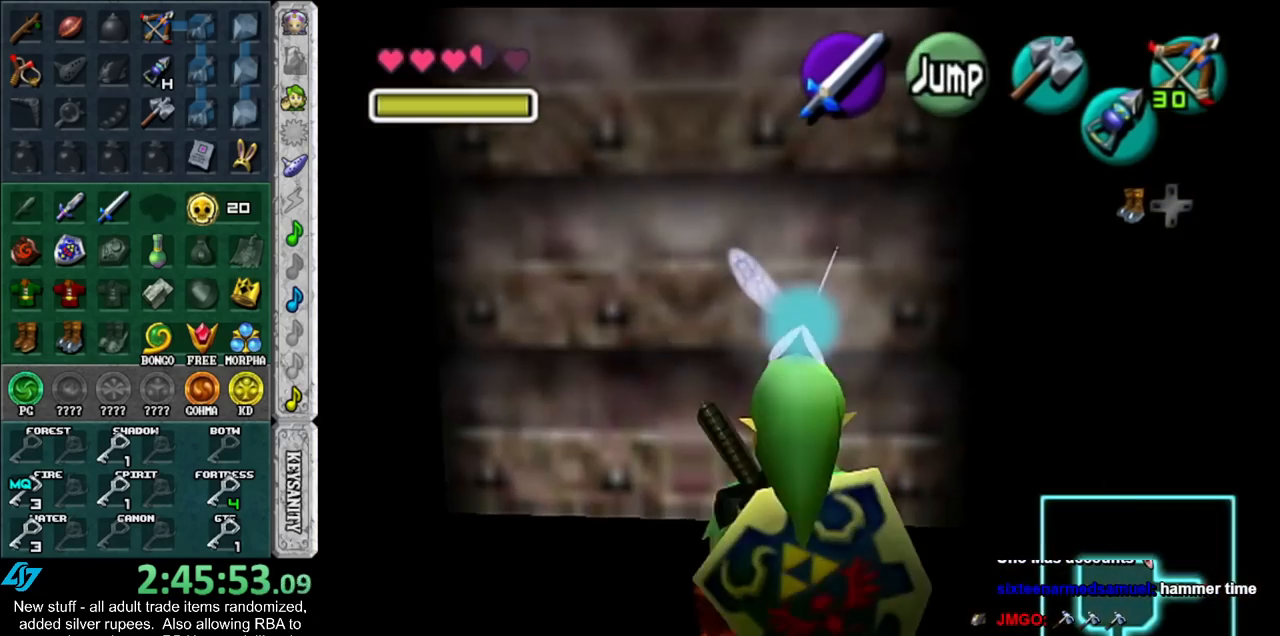
{"buttons": ["L1"], "left_stick": "down", "right_stick": "center", "events": []}
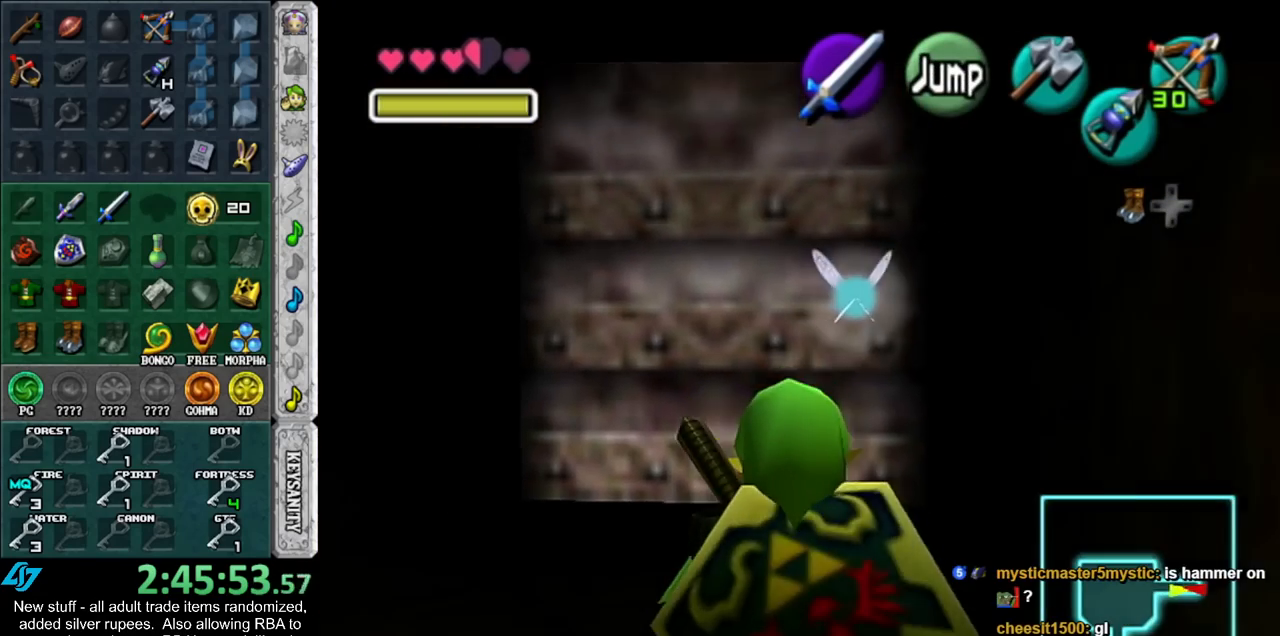
{"buttons": ["L1"], "left_stick": "down", "right_stick": "center", "events": []}
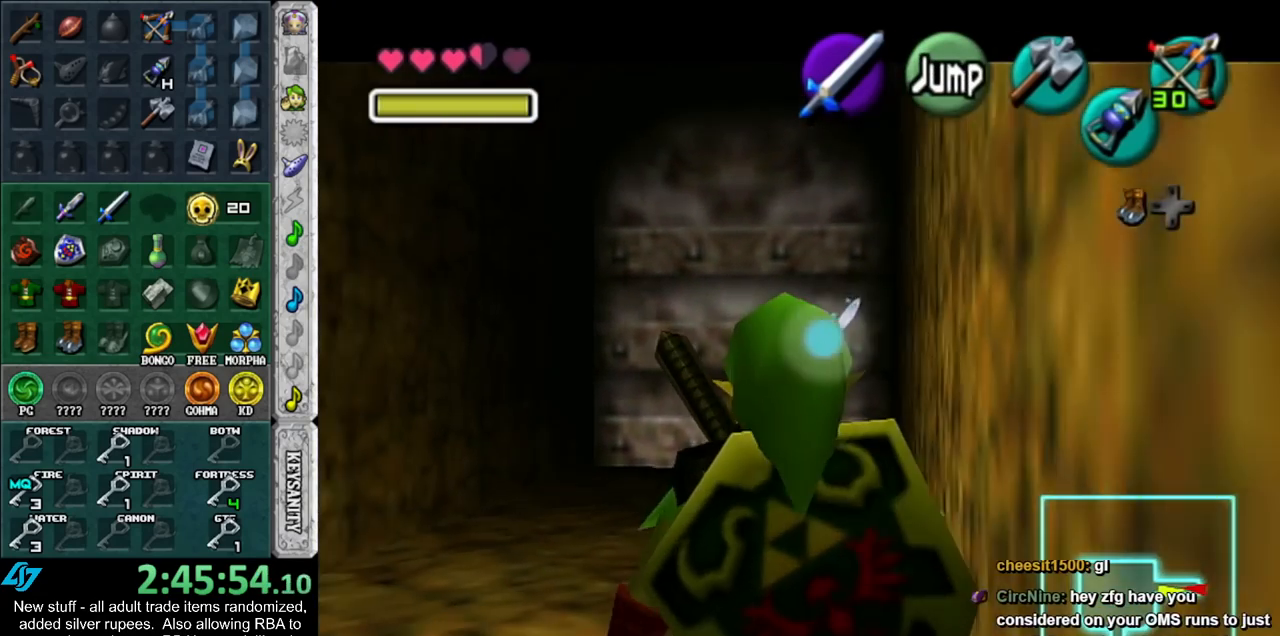
{"buttons": ["L1"], "left_stick": "down", "right_stick": "center", "events": []}
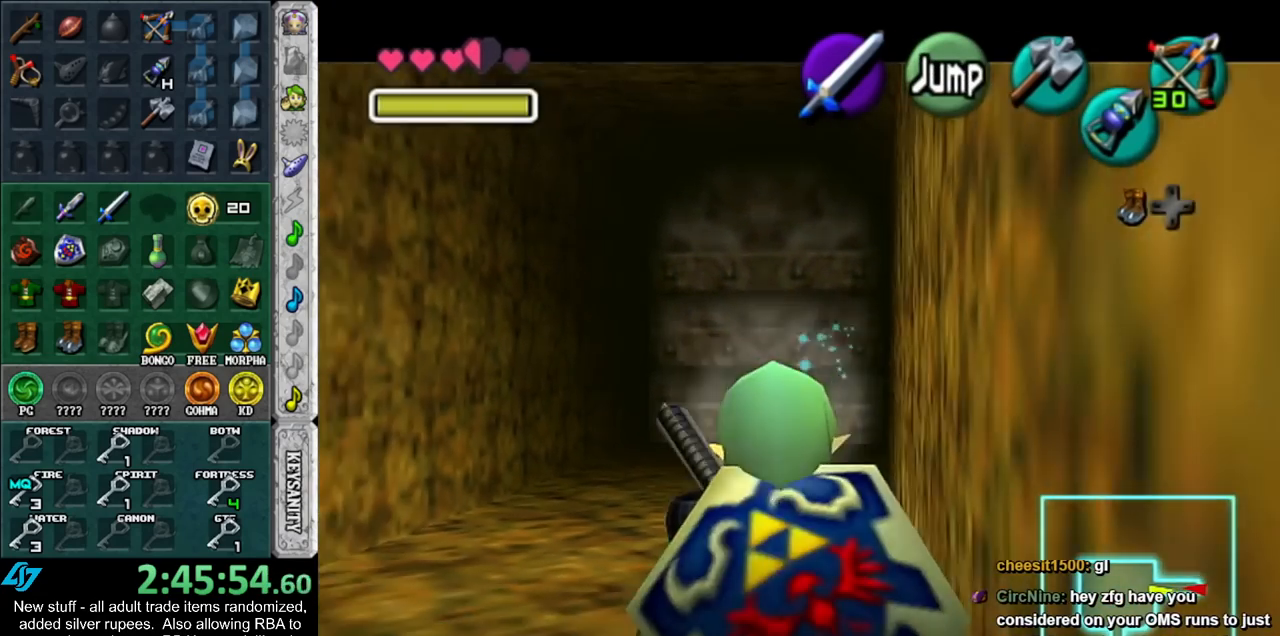
{"buttons": ["L1"], "left_stick": "down", "right_stick": "center", "events": []}
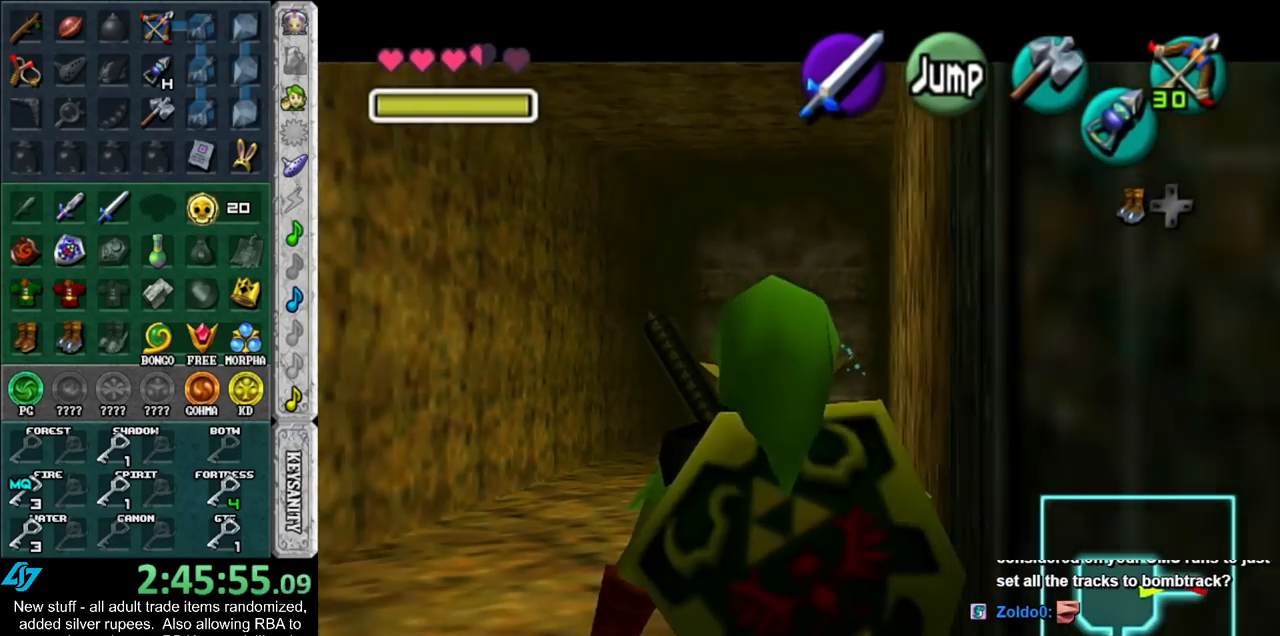
{"buttons": ["A", "L1"], "left_stick": "right", "right_stick": "center", "events": [[450, "A", "down"], [450, "left_stick", "right"]]}
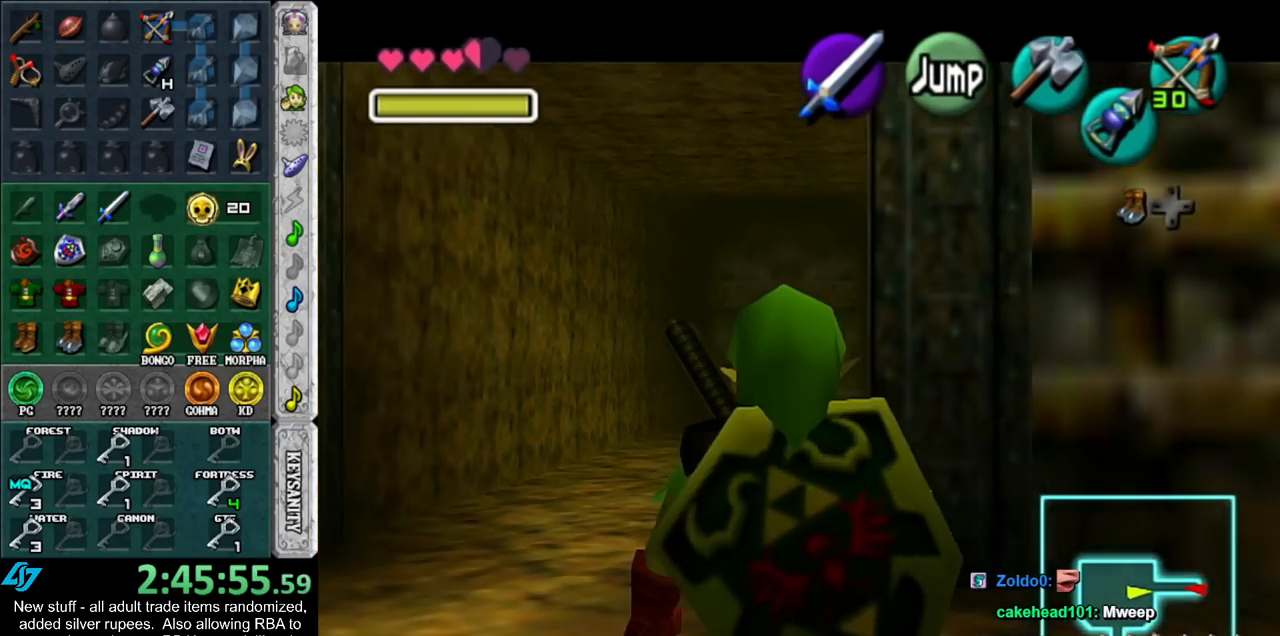
{"buttons": ["L1"], "left_stick": "right", "right_stick": "center", "events": [[117, "A", "up"], [333, "A", "down"], [483, "A", "up"]]}
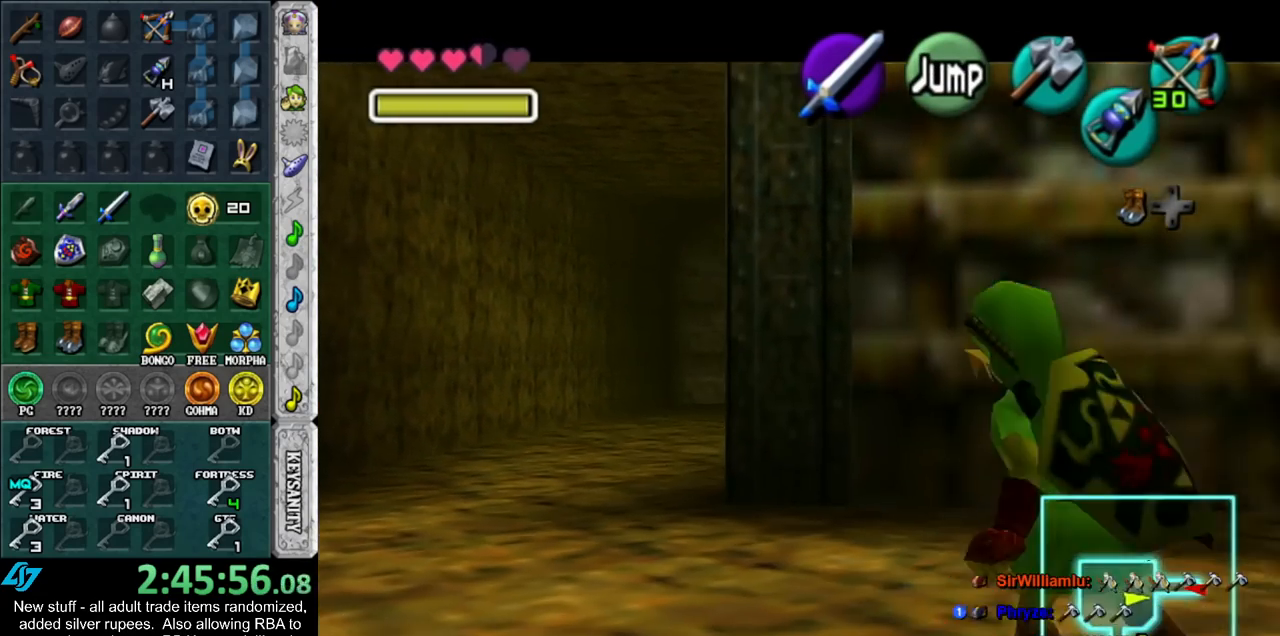
{"buttons": [], "left_stick": "down-right", "right_stick": "center", "events": [[183, "A", "down"], [367, "A", "up"], [383, "left_stick", "down-right"], [417, "L1", "up"]]}
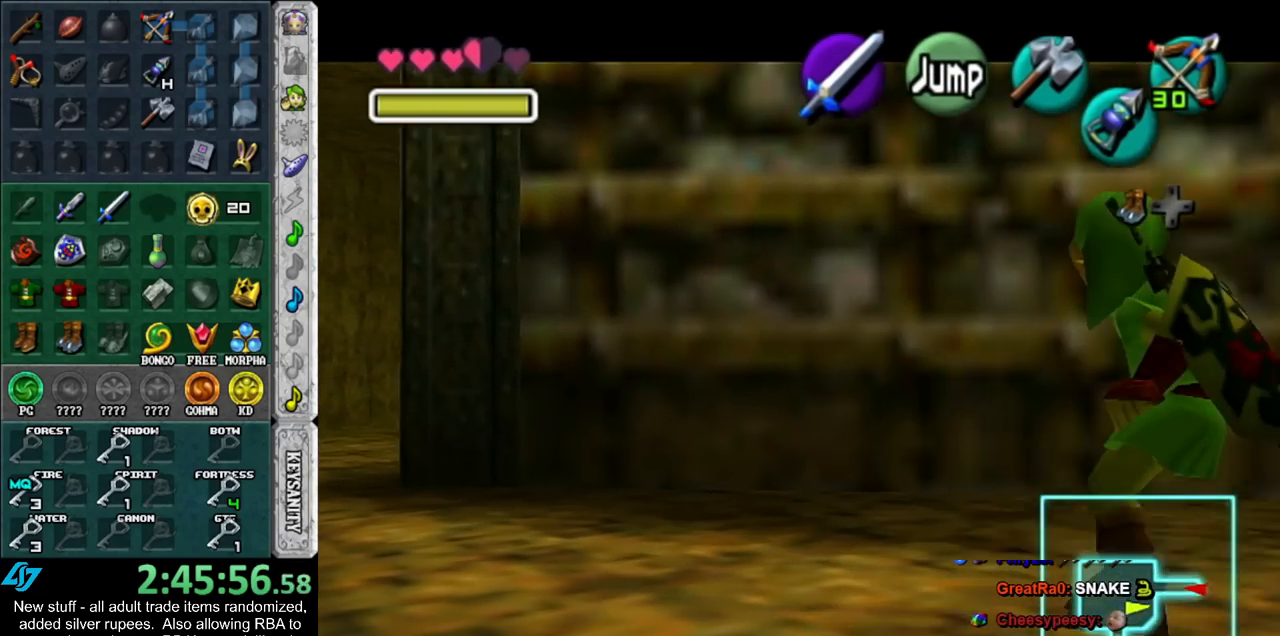
{"buttons": ["L1"], "left_stick": "up-right", "right_stick": "center", "events": [[183, "A", "down"], [367, "L1", "down"], [400, "A", "up"], [417, "left_stick", "up-right"]]}
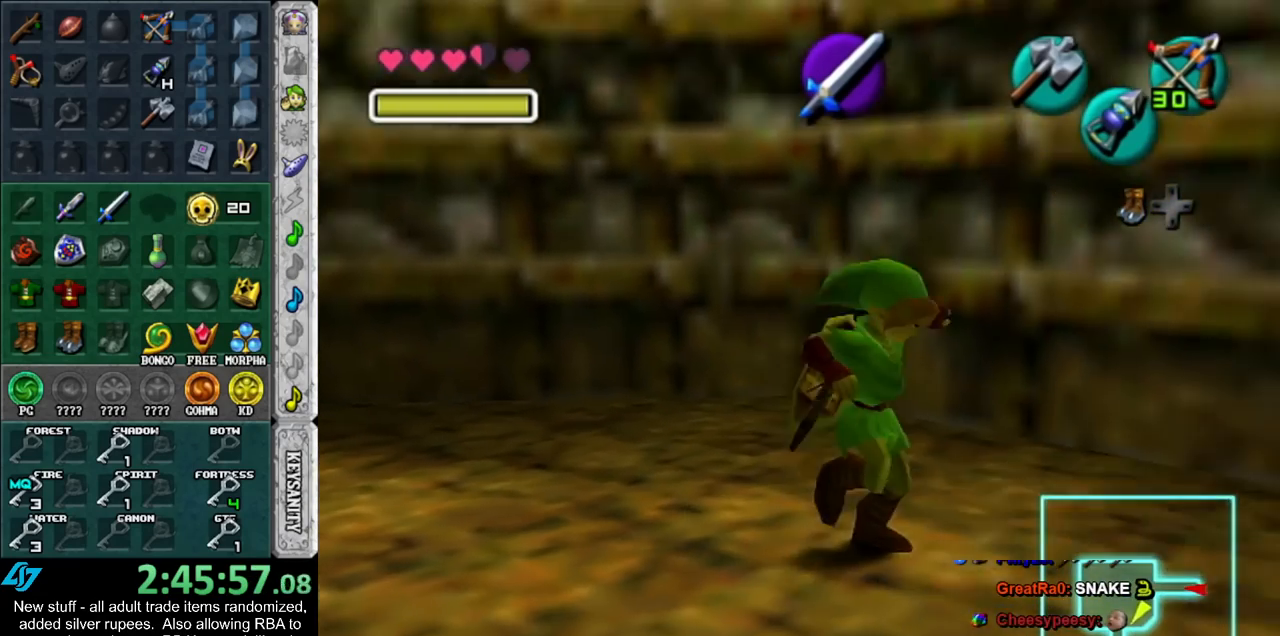
{"buttons": [], "left_stick": "up-right", "right_stick": "center", "events": [[83, "L1", "up"], [83, "left_stick", "up"], [367, "left_stick", "up-right"]]}
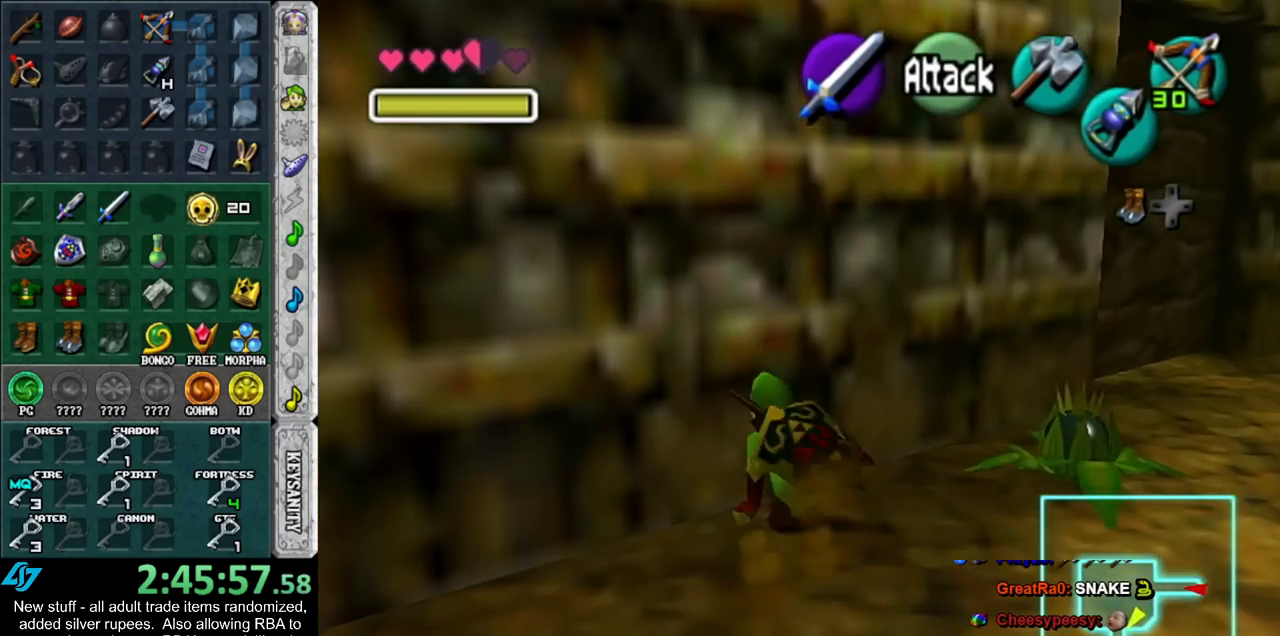
{"buttons": [], "left_stick": "up-right", "right_stick": "center", "events": [[50, "A", "down"], [267, "A", "up"]]}
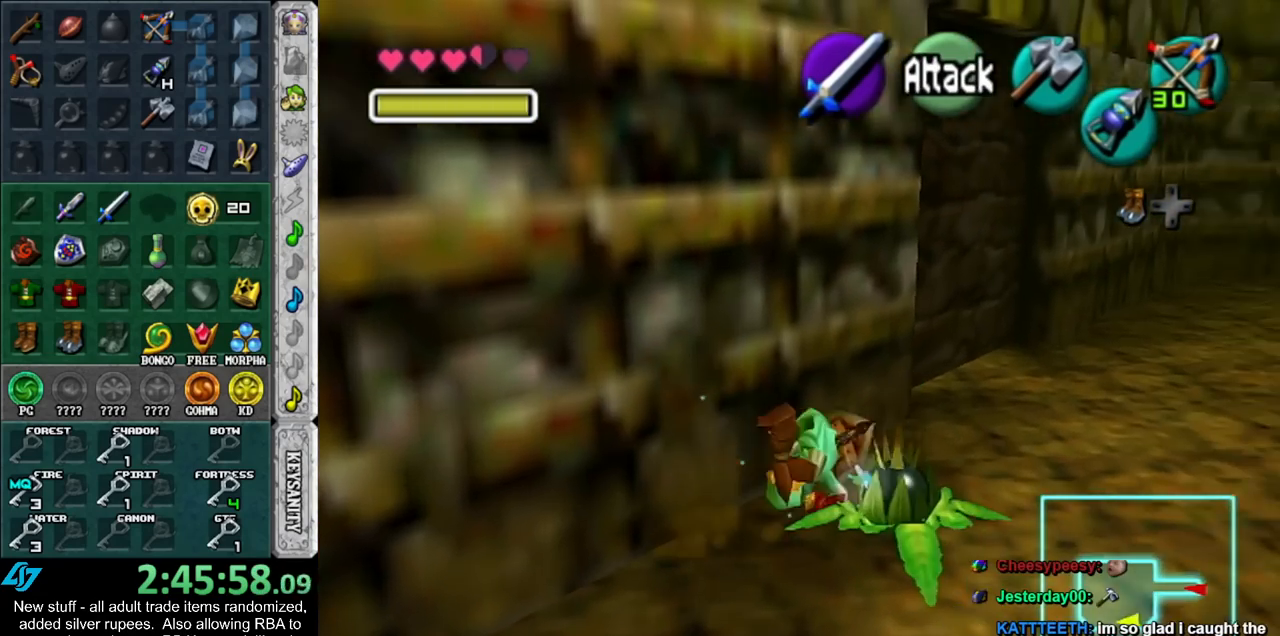
{"buttons": ["Y"], "left_stick": "up", "right_stick": "center", "events": [[150, "Y", "down"], [183, "left_stick", "up"], [300, "Y", "up"], [417, "Y", "down"]]}
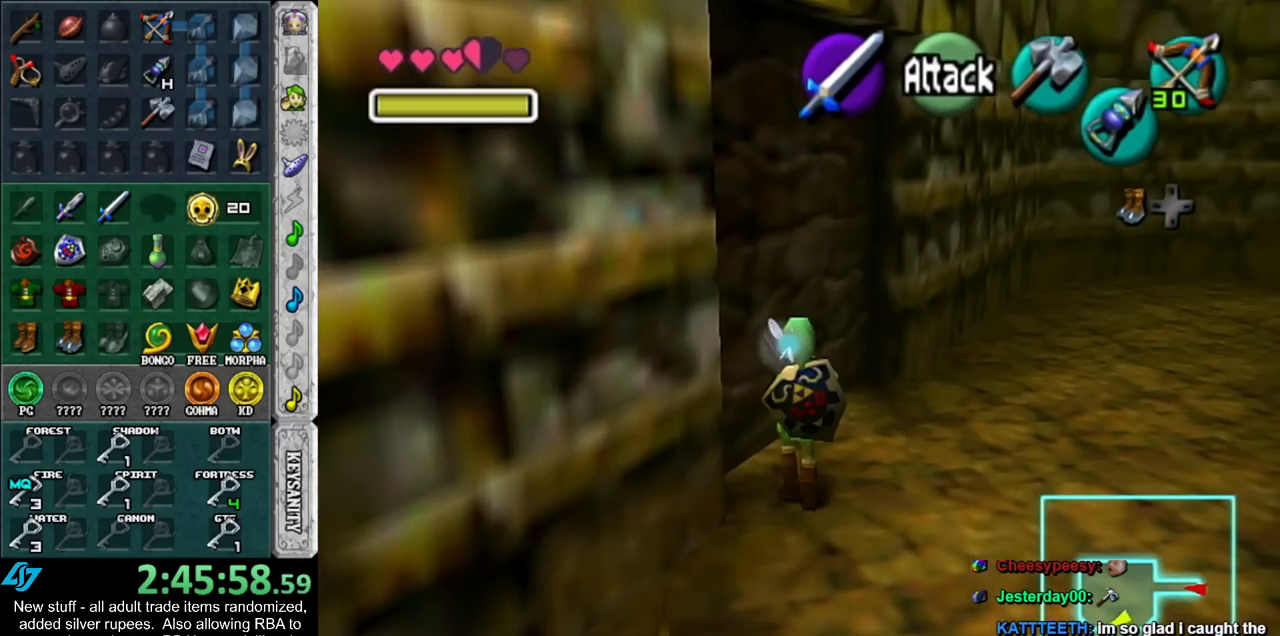
{"buttons": [], "left_stick": "up", "right_stick": "center", "events": [[17, "Y", "up"], [83, "Y", "down"], [117, "L1", "down"], [167, "Y", "up"], [367, "L1", "up"]]}
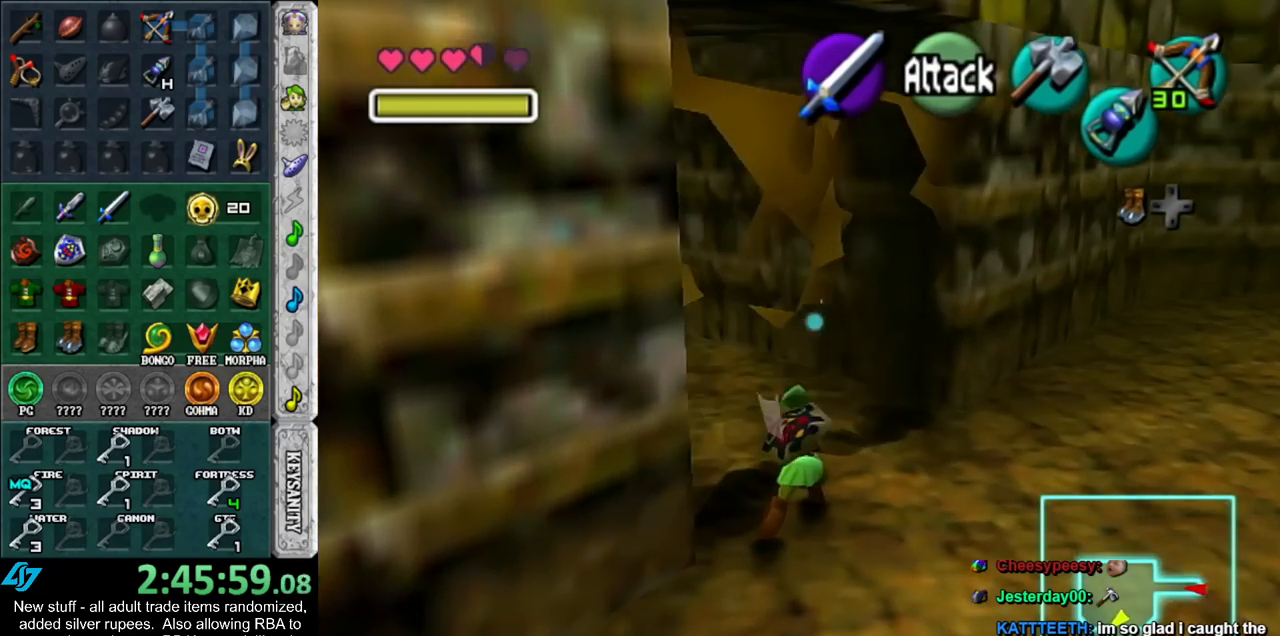
{"buttons": ["L1"], "left_stick": "up", "right_stick": "center", "events": [[117, "left_stick", "up-left"], [333, "A", "down"], [417, "L1", "down"], [450, "left_stick", "up"], [483, "A", "up"]]}
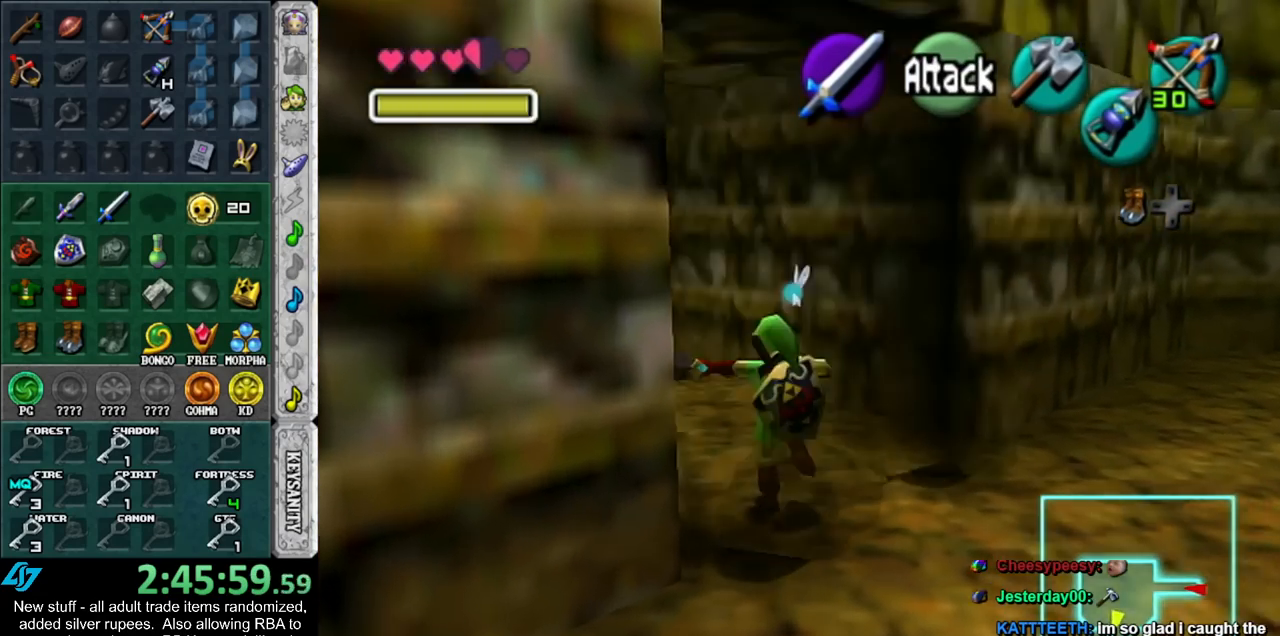
{"buttons": [], "left_stick": "up", "right_stick": "center", "events": [[167, "L1", "up"]]}